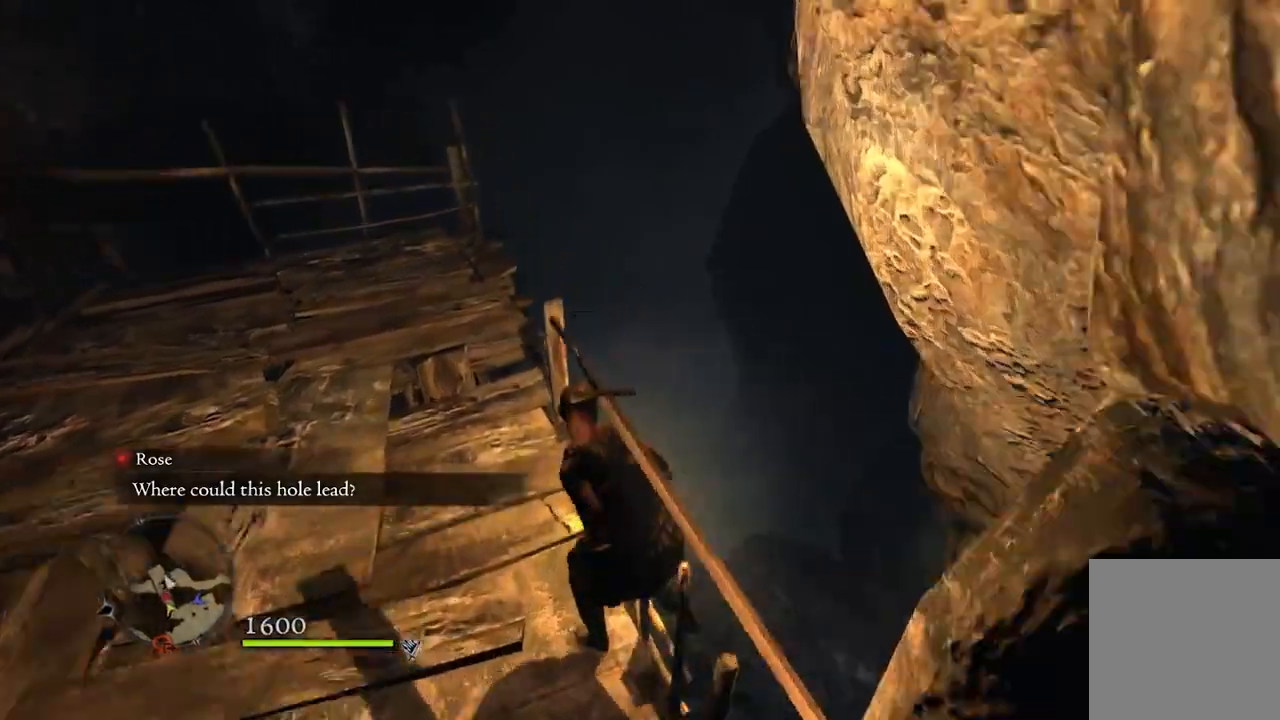
Gameplay with a controller (Xbox layout); each line is a JSON object with the inputs held at the frame after it. "events" lists button and stick changes between this image and that frame as [ms after this image, input, new state], when the widget could be followed in between.
{"buttons": [], "left_stick": "down", "right_stick": "down-left", "events": [[167, "right_stick", "down-left"]]}
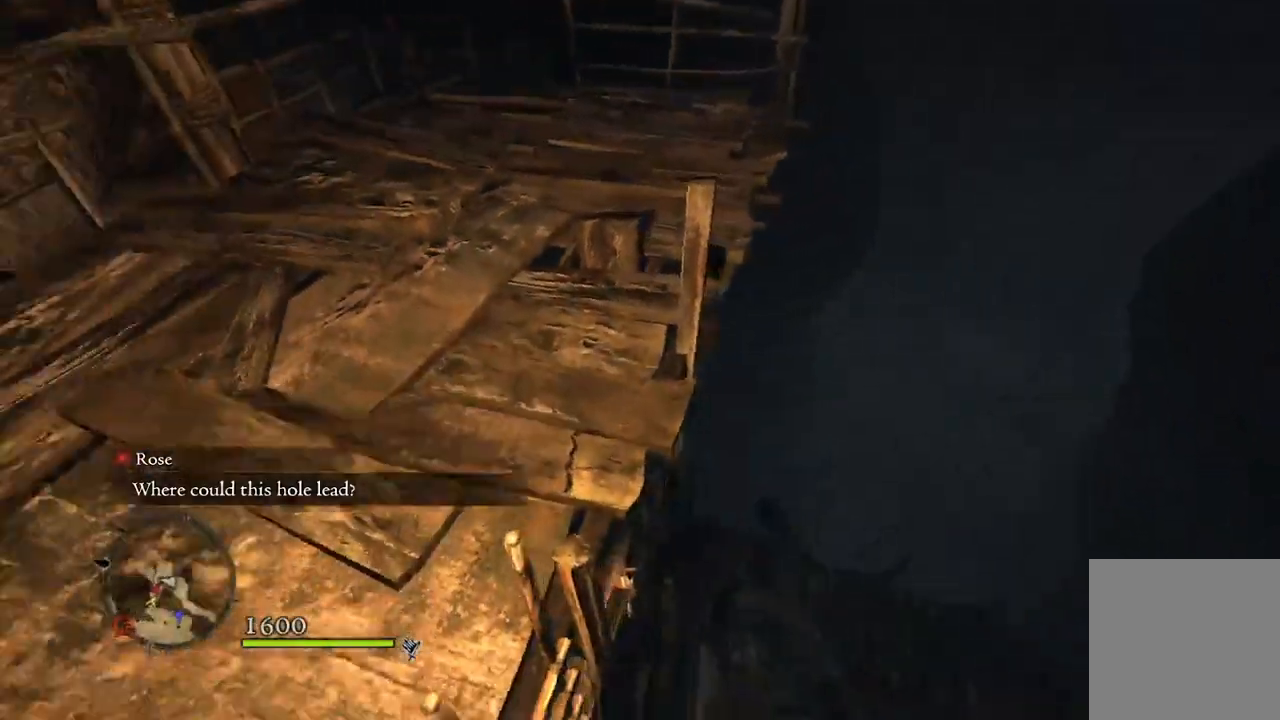
{"buttons": ["B"], "left_stick": "down", "right_stick": "center", "events": [[183, "right_stick", "center"], [450, "B", "down"]]}
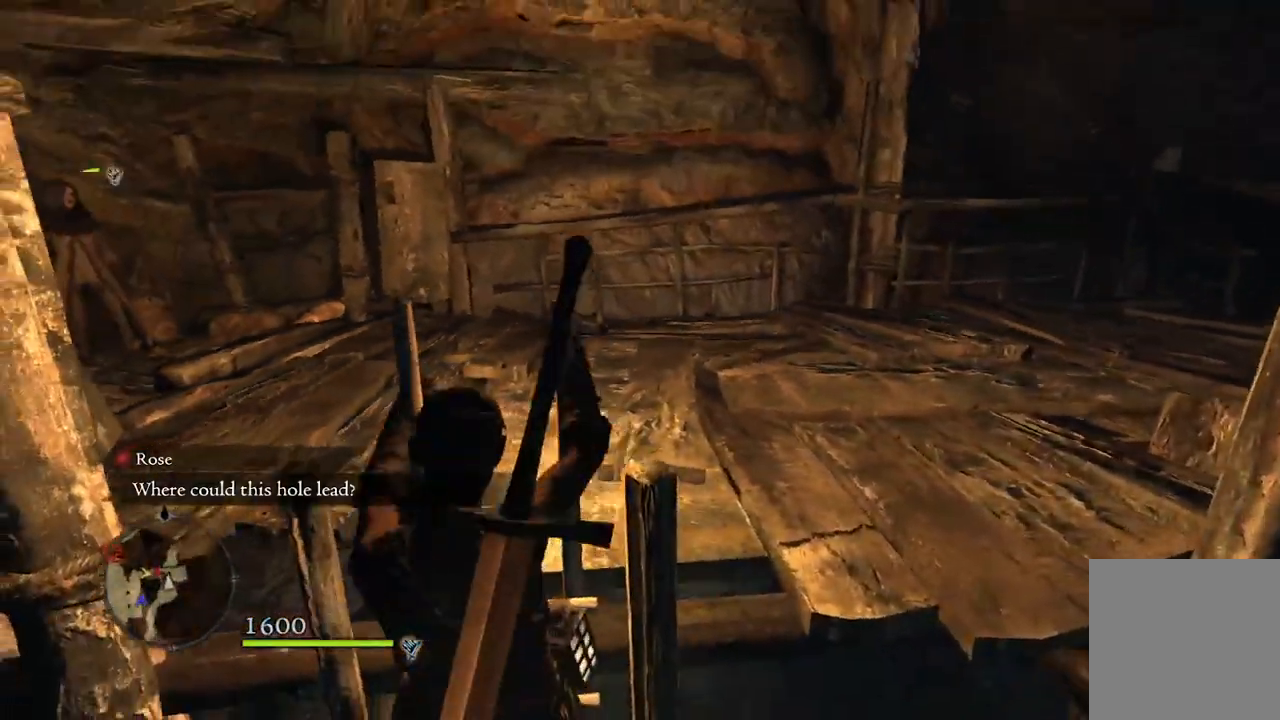
{"buttons": ["B"], "left_stick": "down", "right_stick": "center", "events": []}
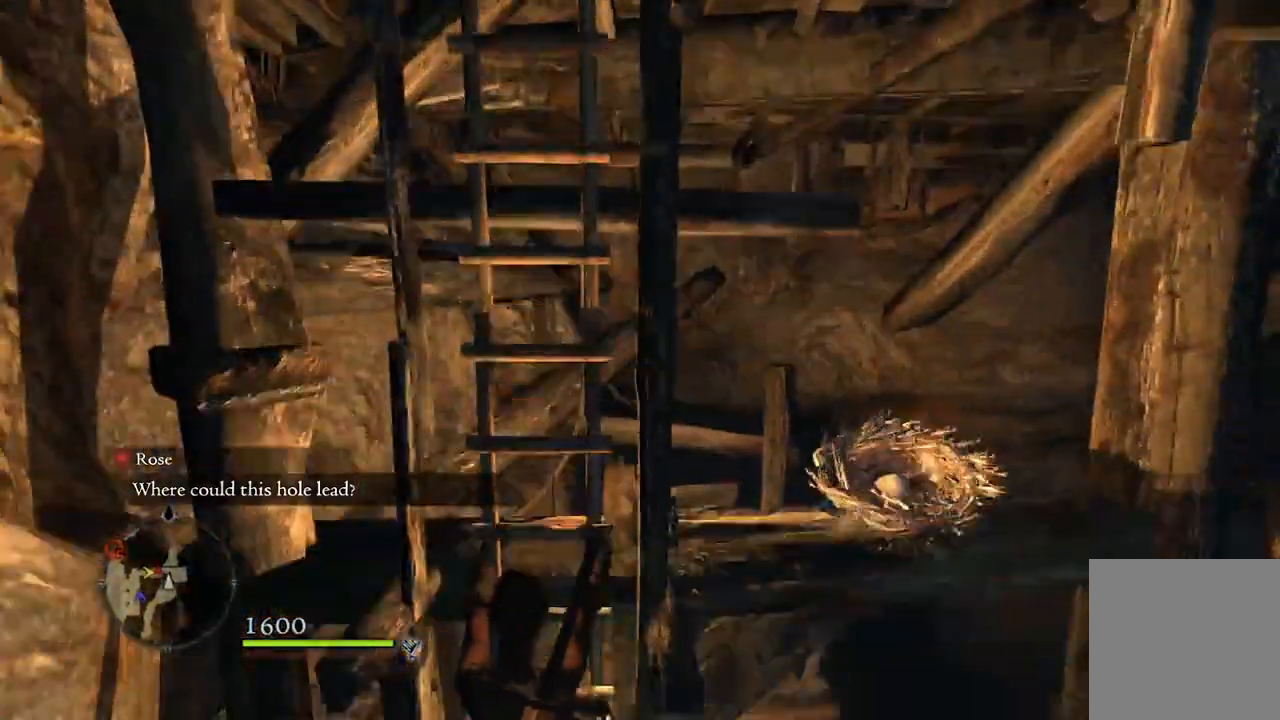
{"buttons": [], "left_stick": "down-right", "right_stick": "center", "events": [[317, "B", "up"], [417, "left_stick", "down-right"]]}
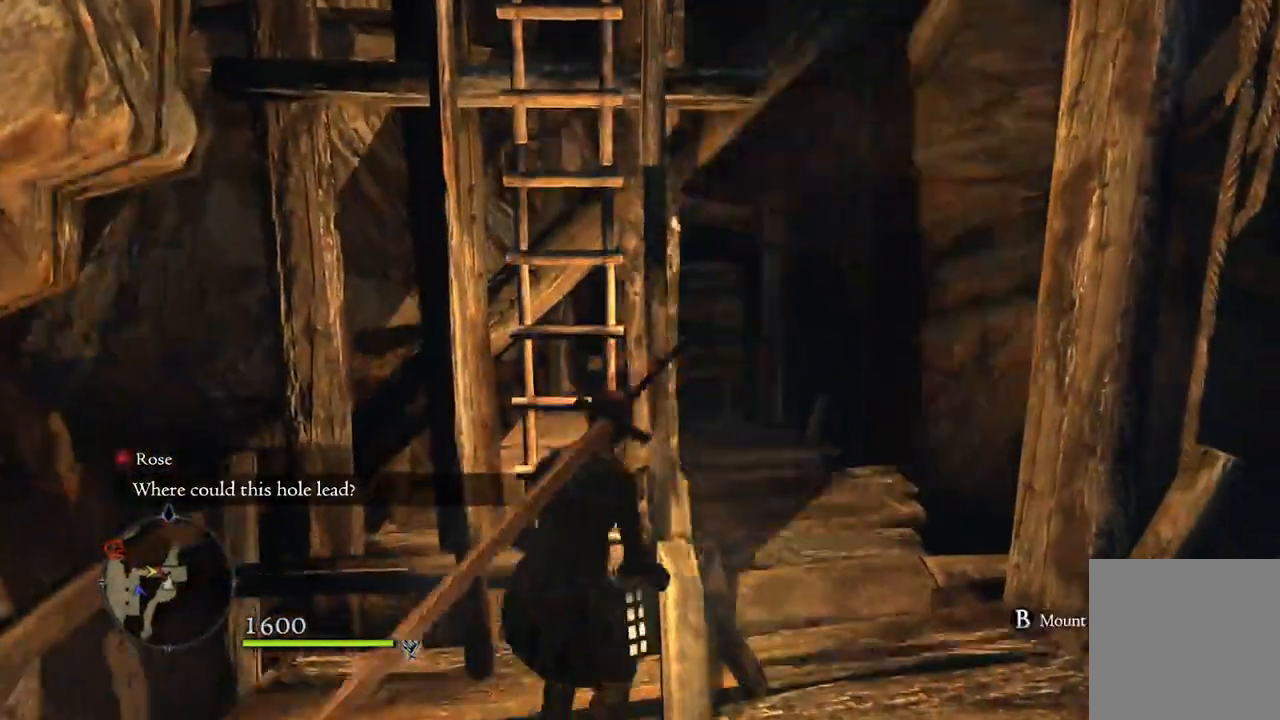
{"buttons": [], "left_stick": "up", "right_stick": "down-left", "events": [[67, "left_stick", "right"], [250, "left_stick", "up-right"], [267, "right_stick", "down-left"], [433, "left_stick", "up"]]}
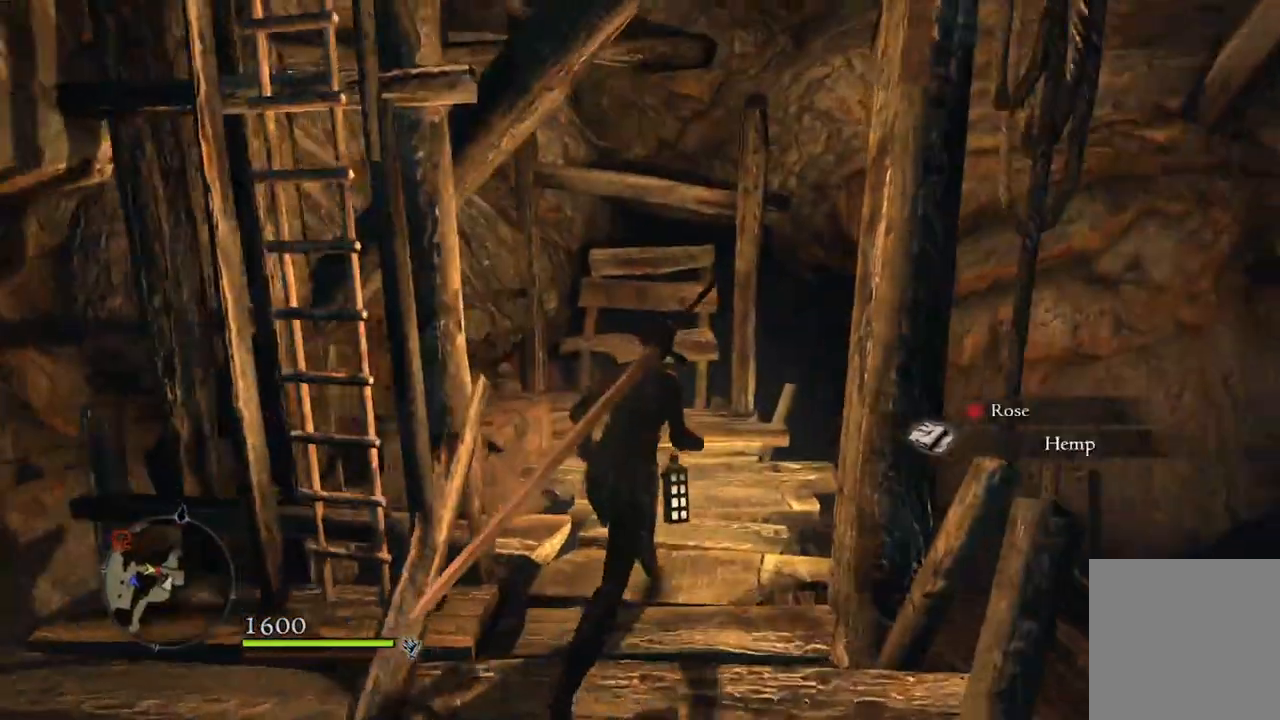
{"buttons": [], "left_stick": "up-left", "right_stick": "center", "events": [[50, "right_stick", "center"], [350, "left_stick", "up-left"]]}
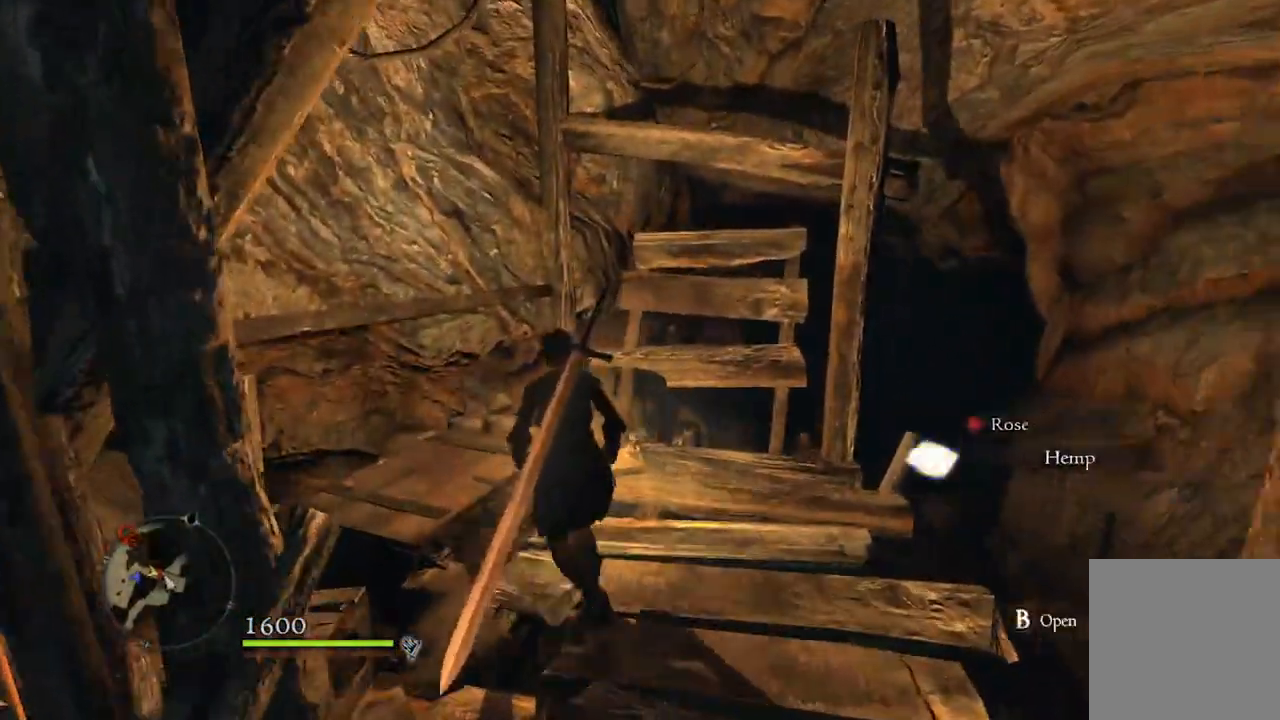
{"buttons": [], "left_stick": "center", "right_stick": "center", "events": [[33, "B", "down"], [133, "B", "up"], [133, "left_stick", "center"]]}
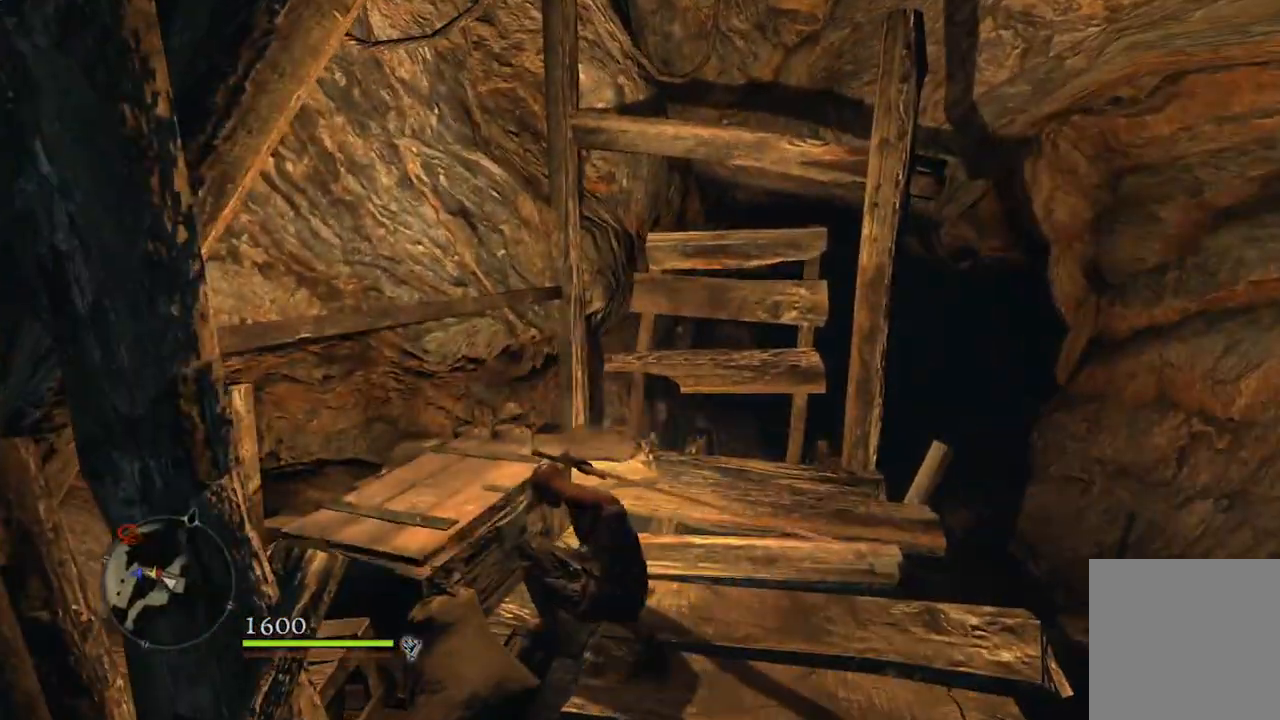
{"buttons": [], "left_stick": "center", "right_stick": "center", "events": []}
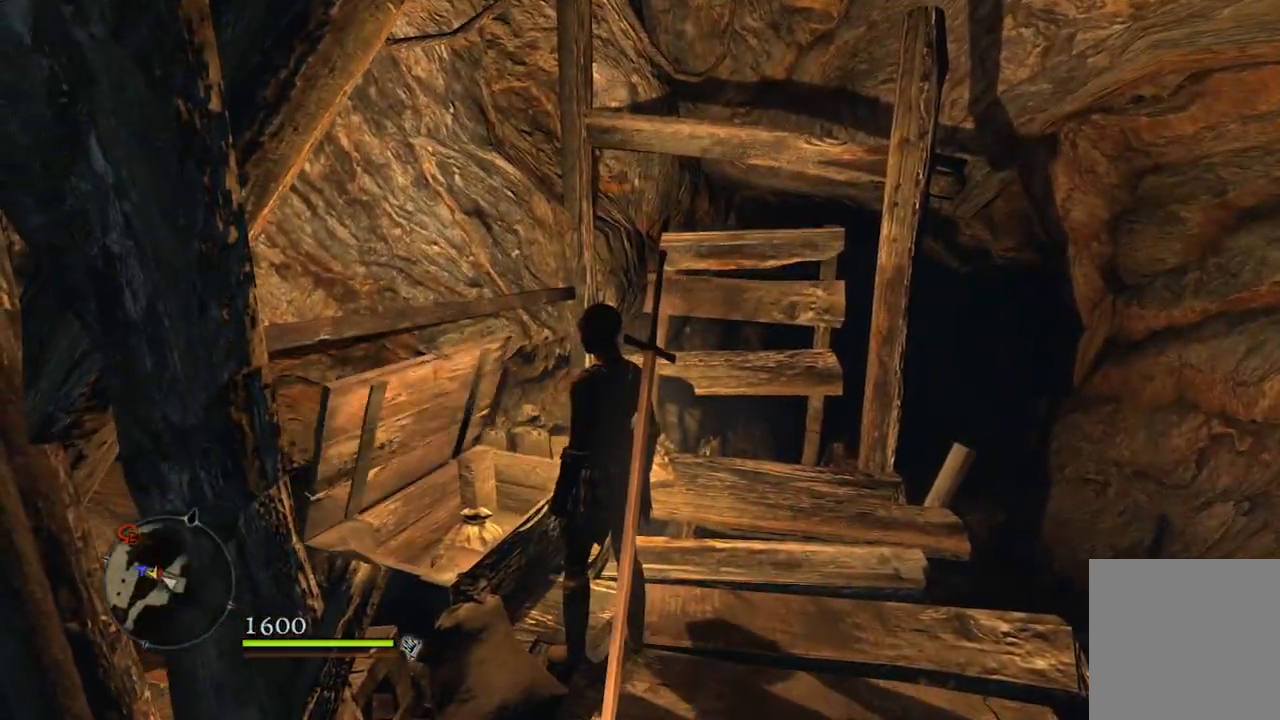
{"buttons": [], "left_stick": "center", "right_stick": "center", "events": []}
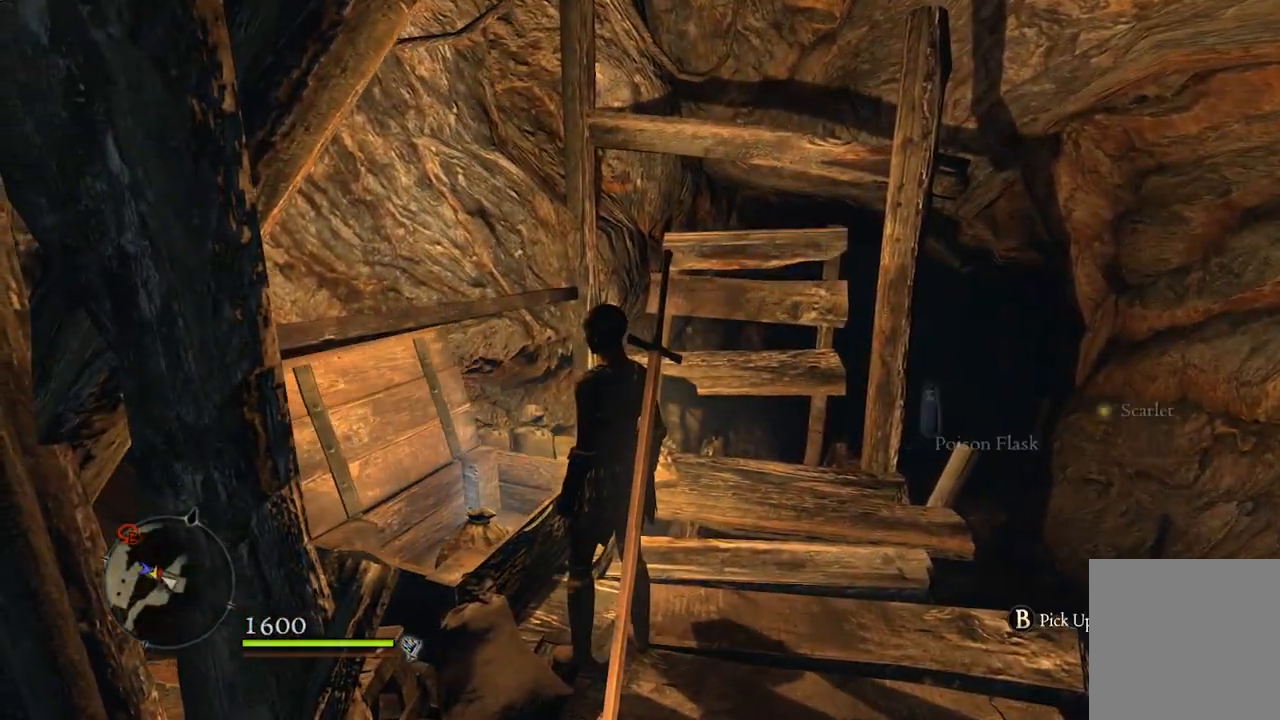
{"buttons": [], "left_stick": "center", "right_stick": "center", "events": []}
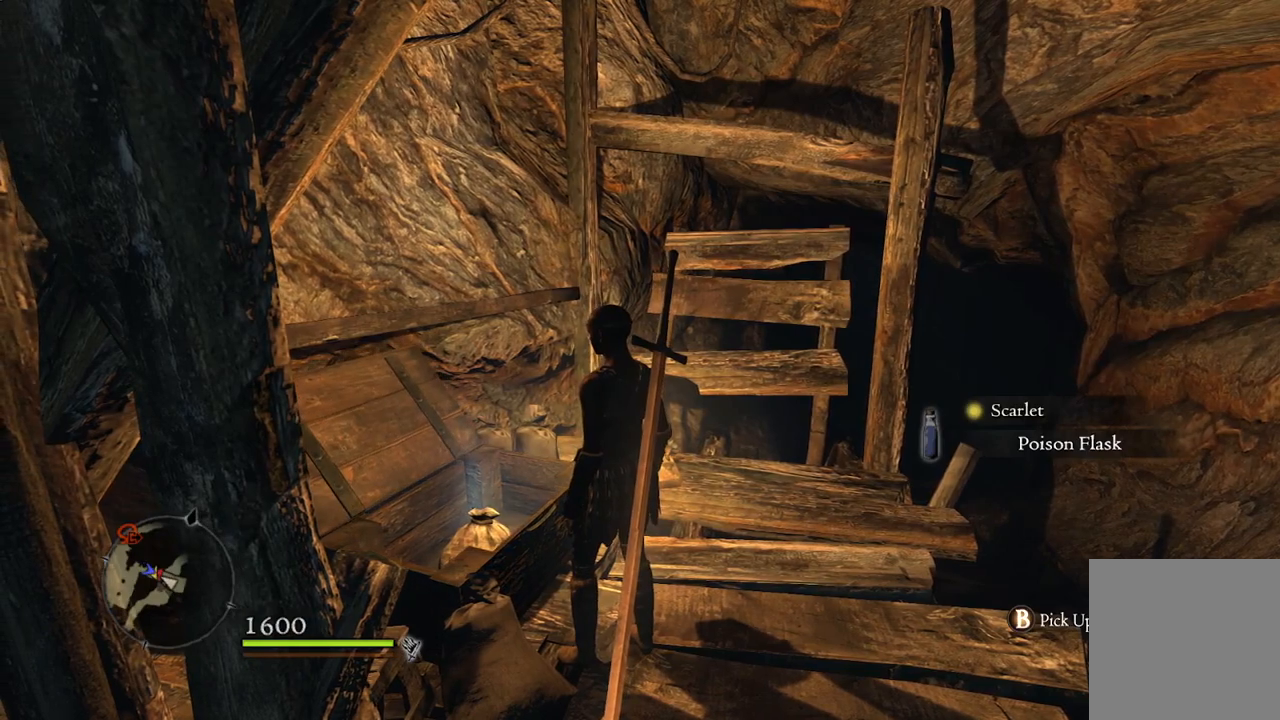
{"buttons": [], "left_stick": "center", "right_stick": "center", "events": []}
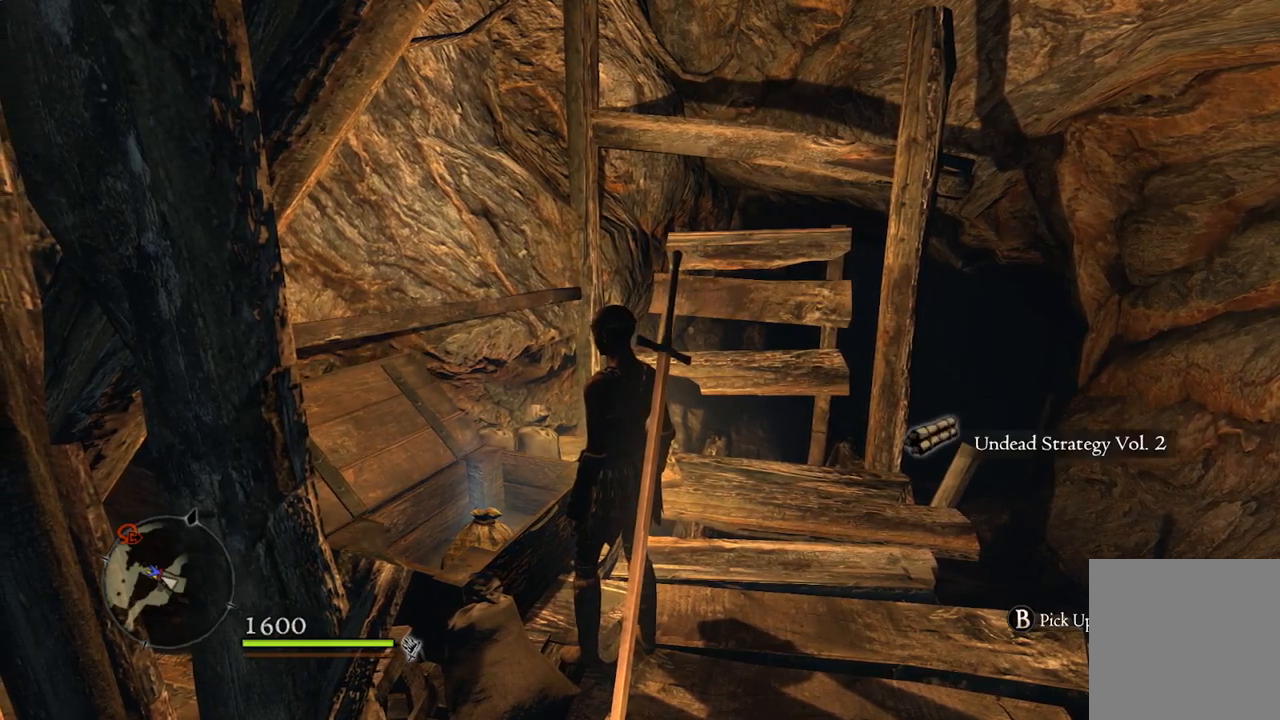
{"buttons": [], "left_stick": "right", "right_stick": "center", "events": [[167, "B", "down"], [233, "B", "up"], [483, "left_stick", "right"]]}
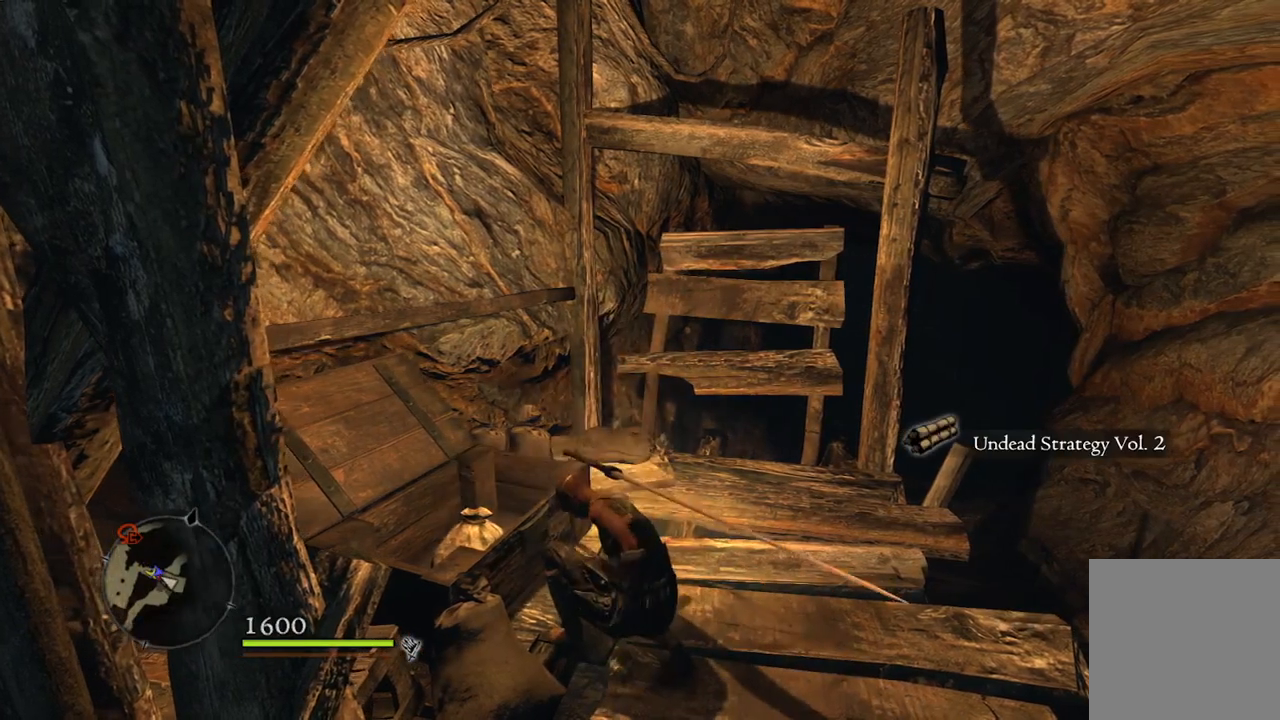
{"buttons": [], "left_stick": "up-right", "right_stick": "center", "events": [[183, "right_stick", "down-right"], [350, "right_stick", "center"], [467, "left_stick", "up-right"]]}
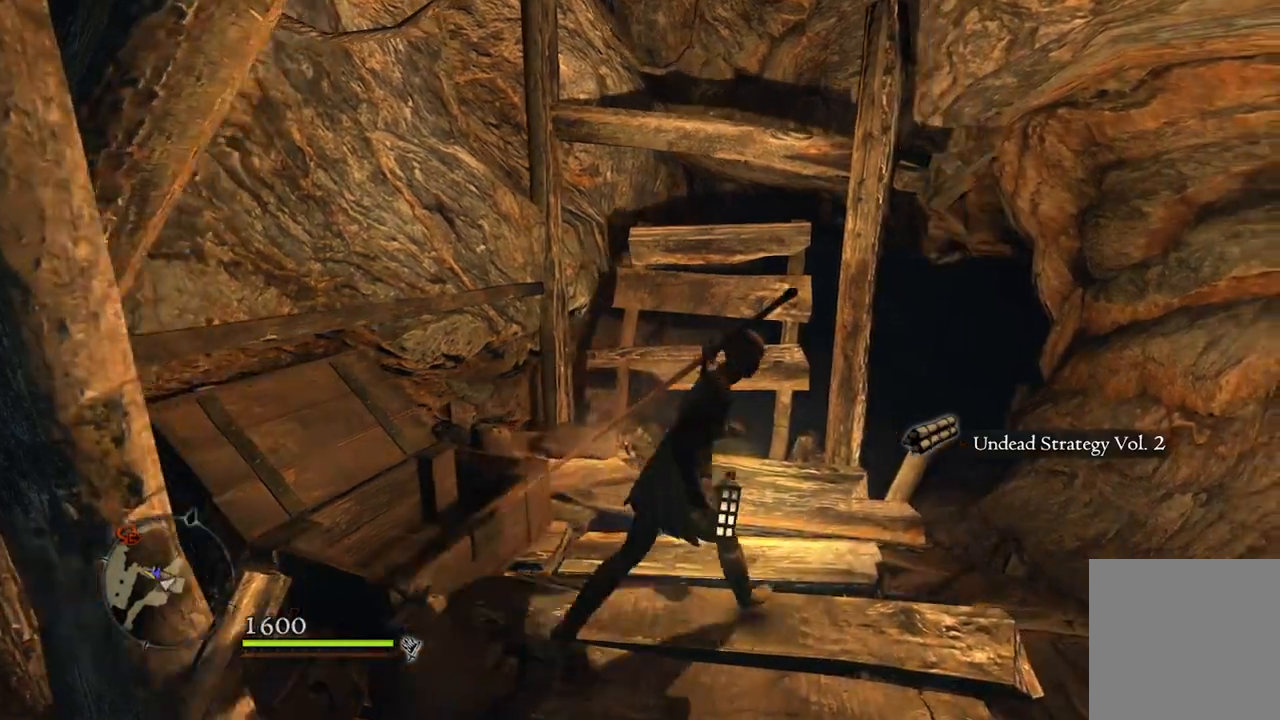
{"buttons": ["SELECT"], "left_stick": "center", "right_stick": "center", "events": [[83, "left_stick", "up"], [183, "left_stick", "center"], [500, "SELECT", "down"]]}
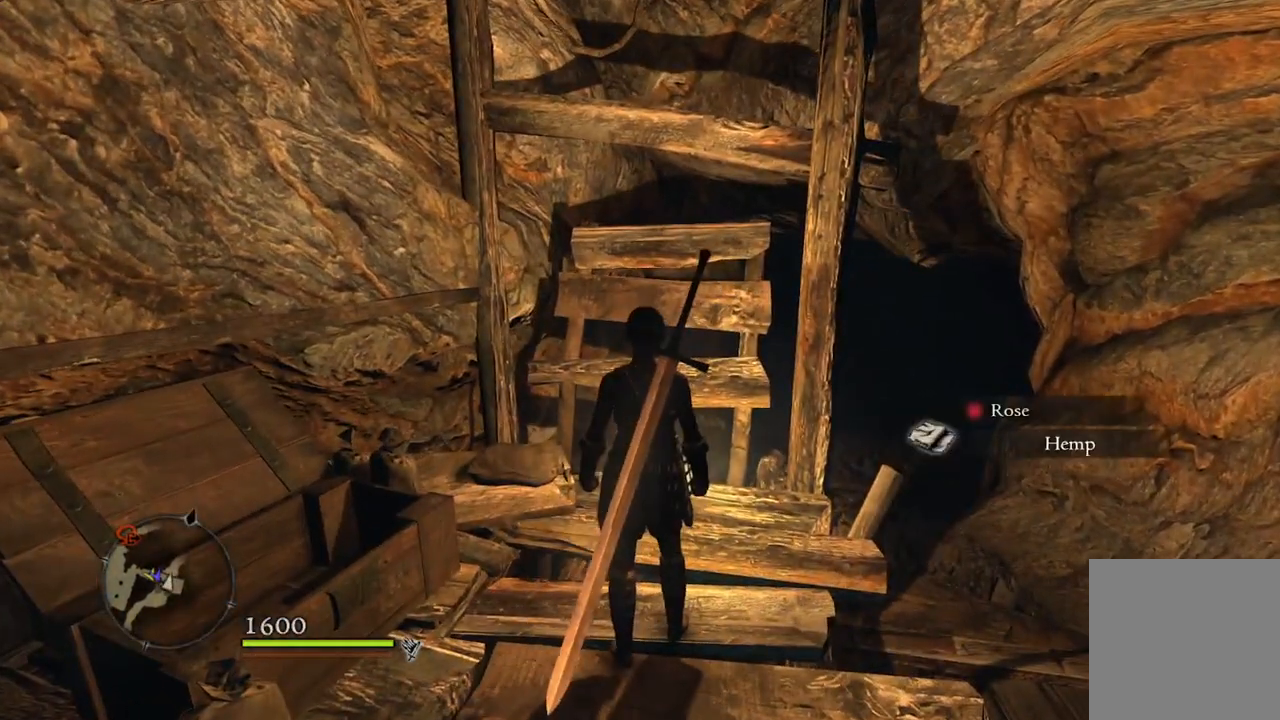
{"buttons": [], "left_stick": "center", "right_stick": "center", "events": [[100, "SELECT", "up"]]}
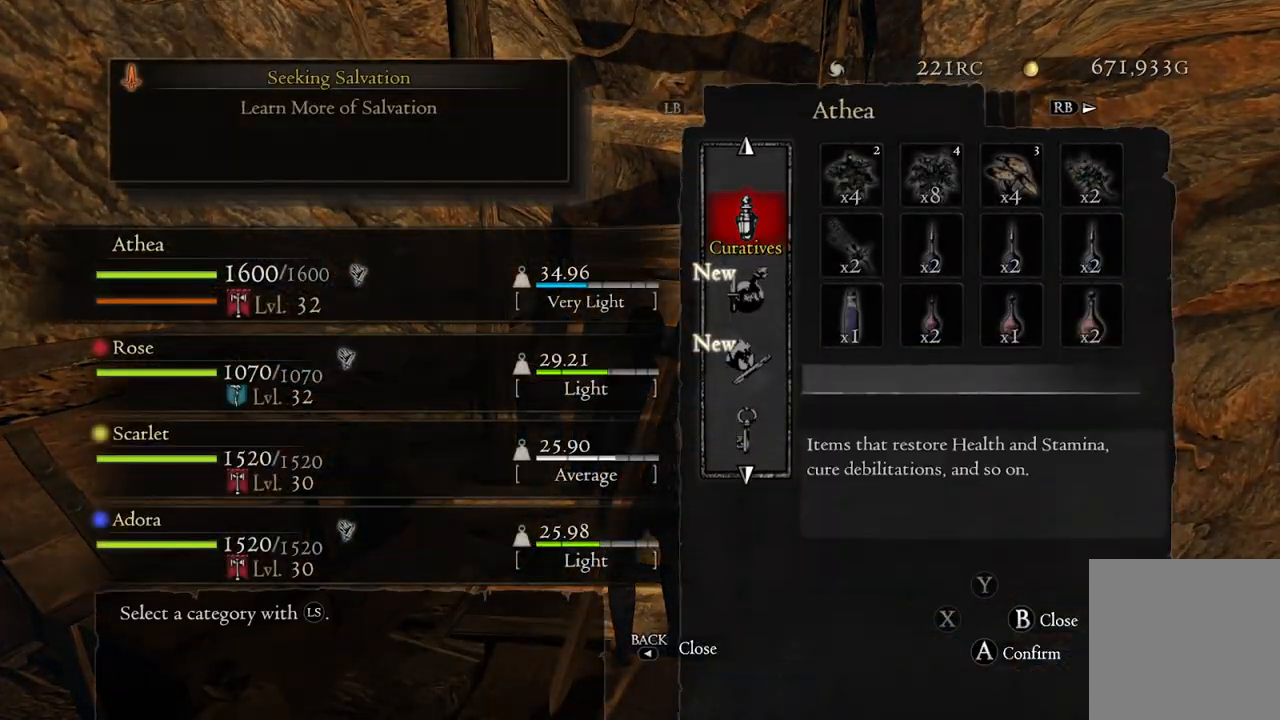
{"buttons": [], "left_stick": "center", "right_stick": "center", "events": [[50, "left_stick", "down-left"], [183, "left_stick", "center"], [317, "A", "down"], [400, "A", "up"]]}
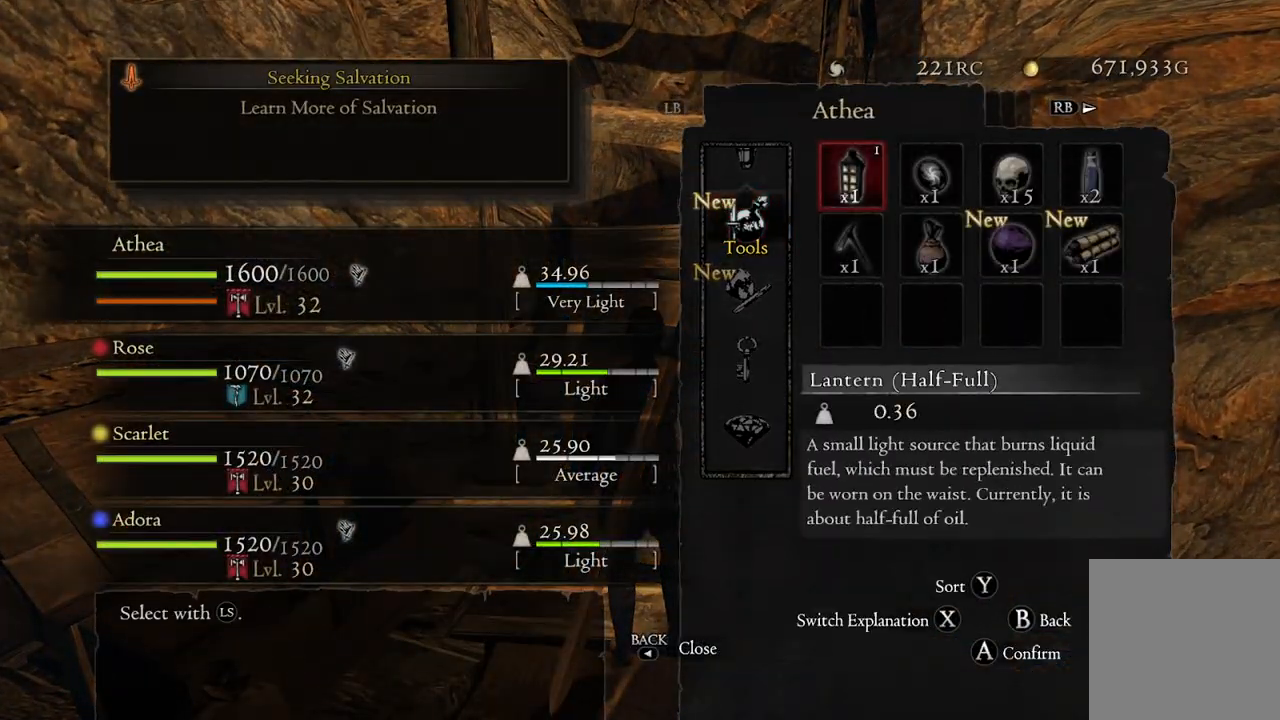
{"buttons": [], "left_stick": "right", "right_stick": "center", "events": [[17, "left_stick", "down"], [217, "left_stick", "right"], [317, "left_stick", "center"], [383, "left_stick", "right"]]}
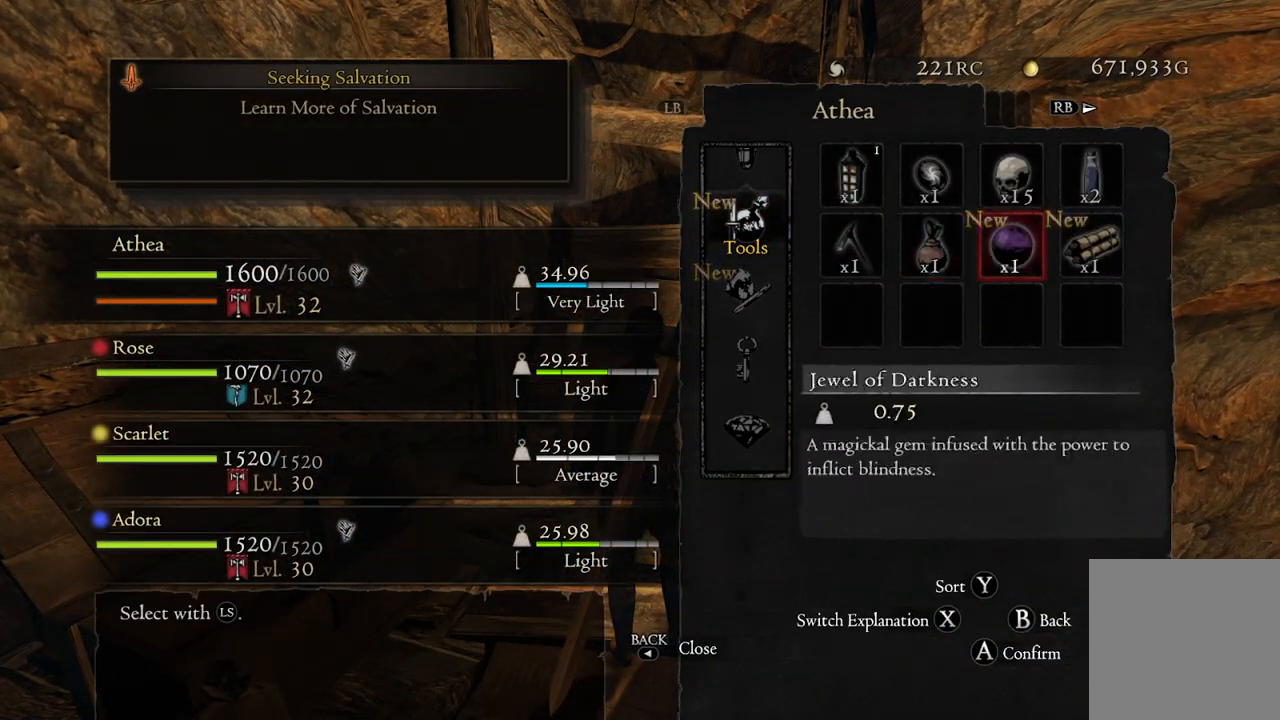
{"buttons": [], "left_stick": "center", "right_stick": "center", "events": [[17, "left_stick", "center"], [100, "left_stick", "right"], [233, "left_stick", "center"]]}
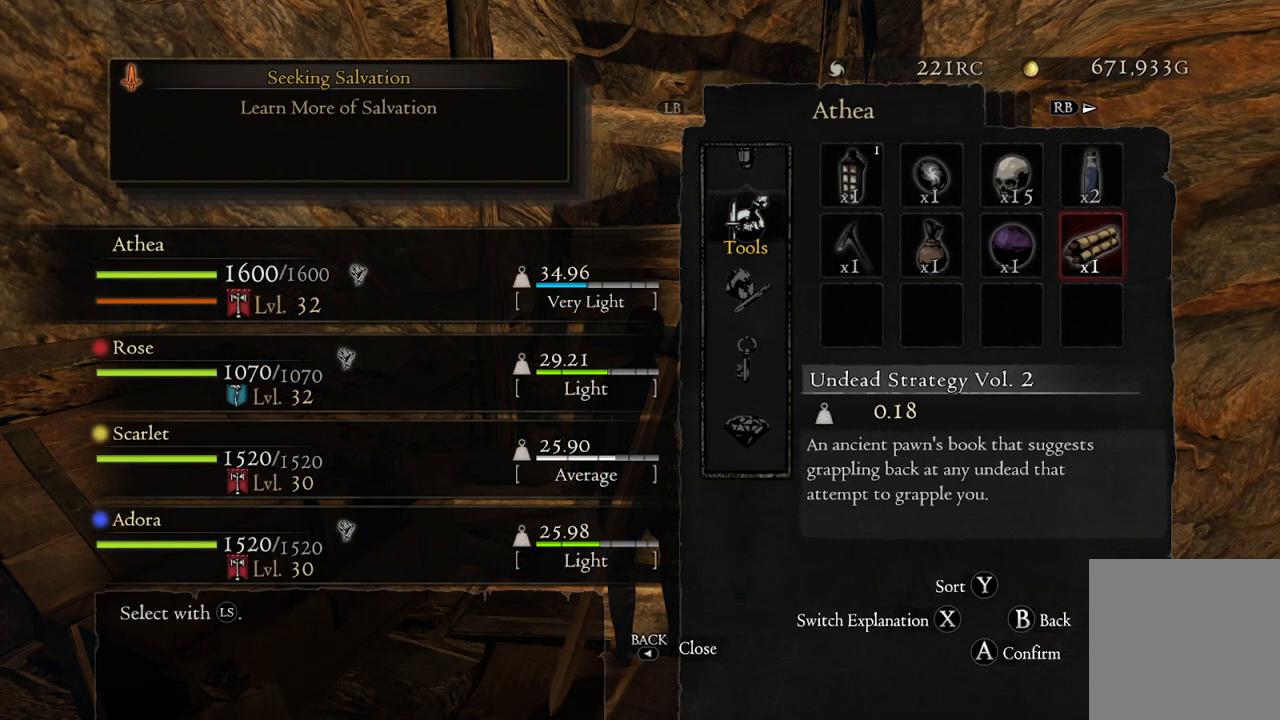
{"buttons": [], "left_stick": "center", "right_stick": "center", "events": []}
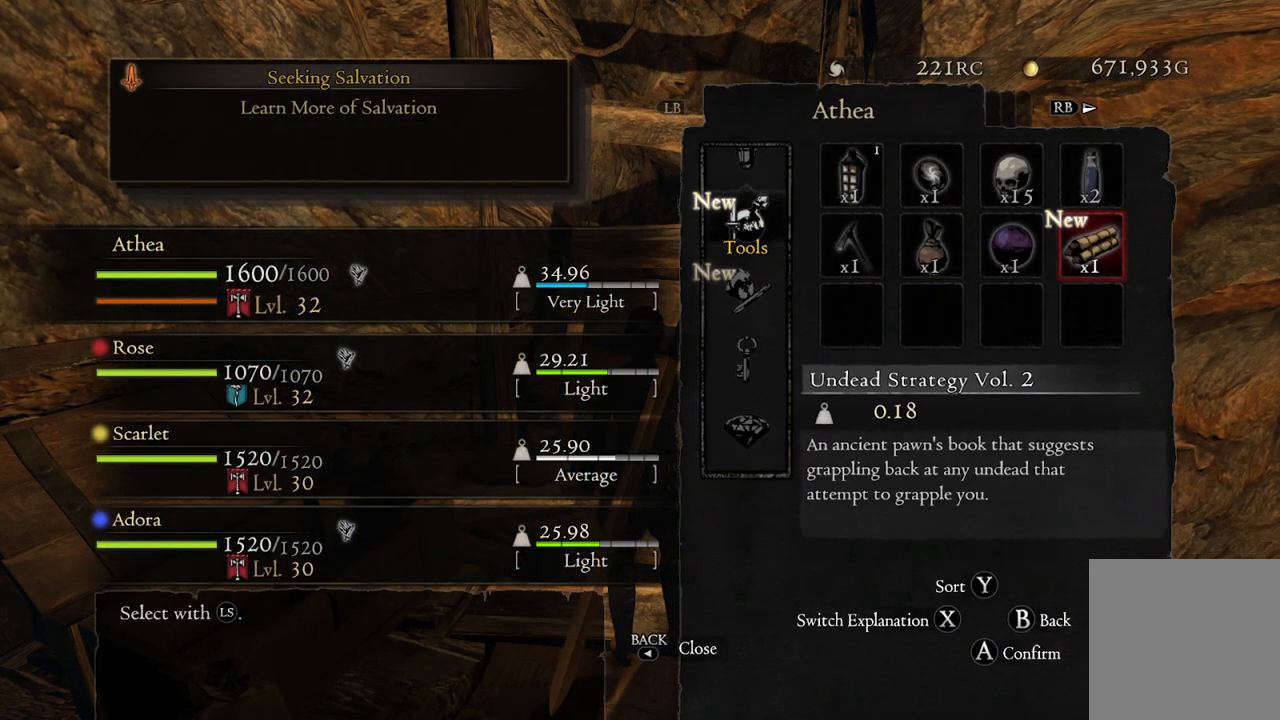
{"buttons": [], "left_stick": "center", "right_stick": "center", "events": []}
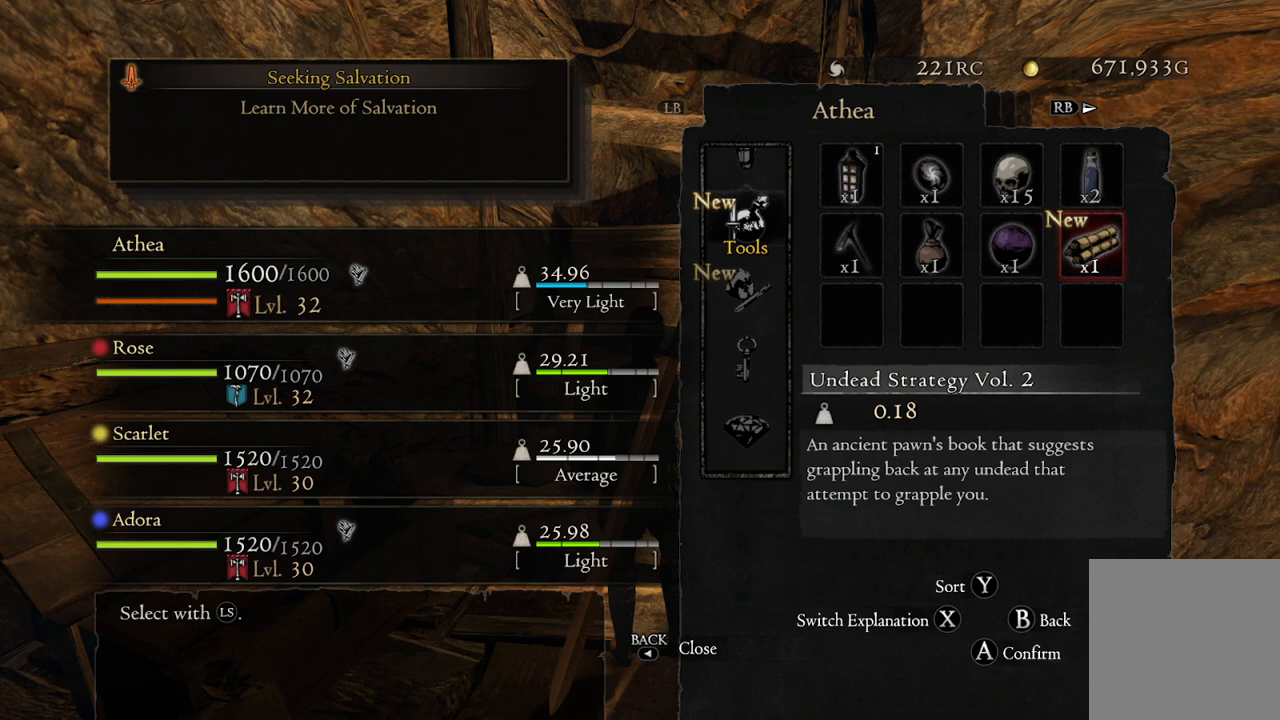
{"buttons": [], "left_stick": "center", "right_stick": "center", "events": []}
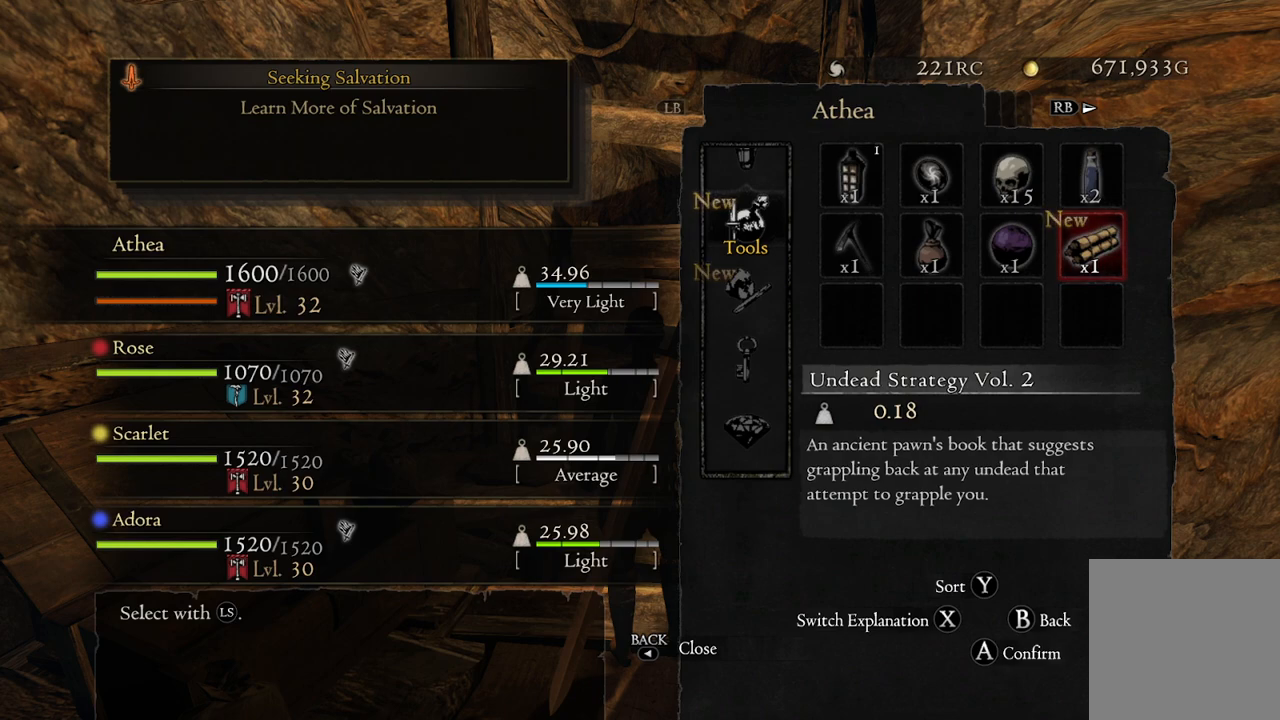
{"buttons": [], "left_stick": "center", "right_stick": "center", "events": []}
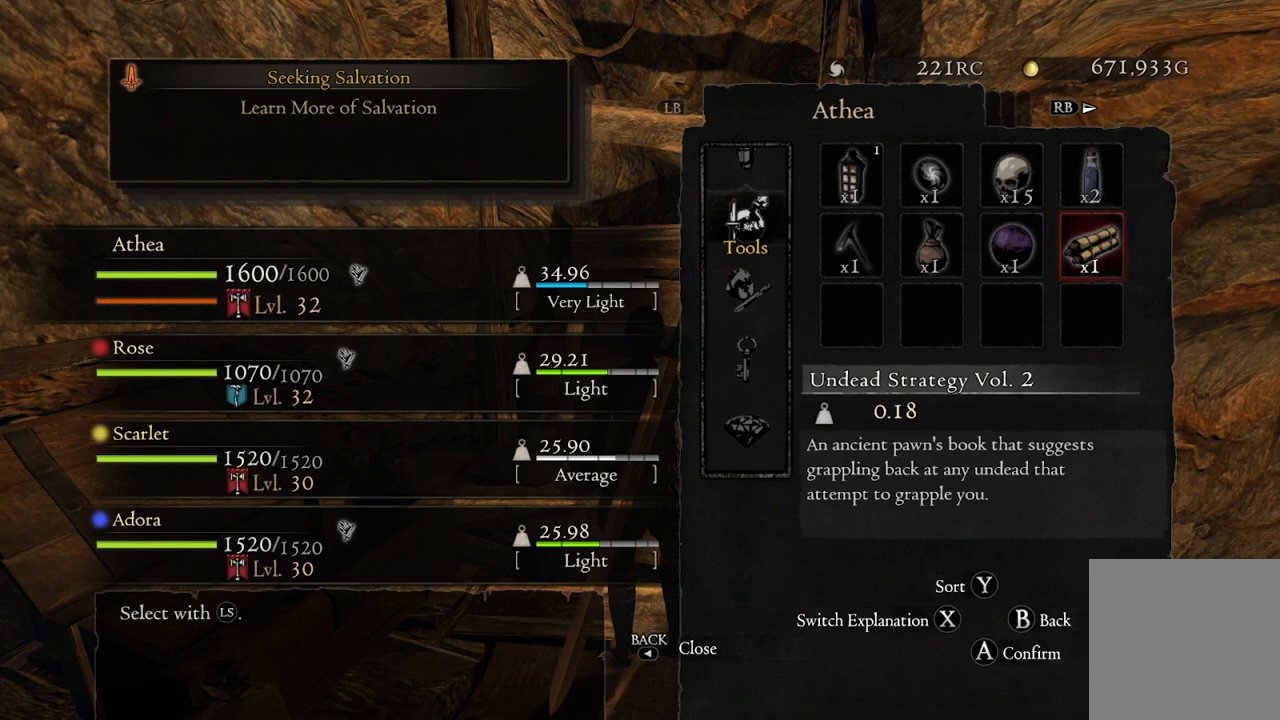
{"buttons": [], "left_stick": "center", "right_stick": "center", "events": []}
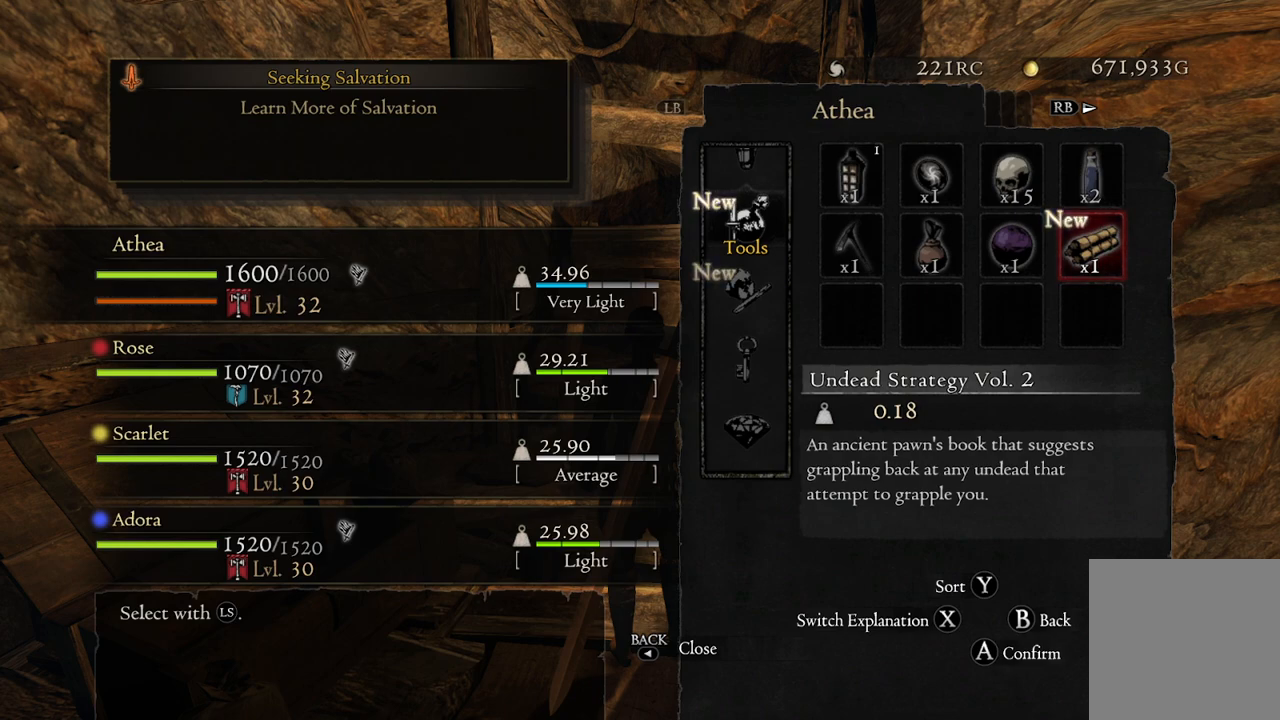
{"buttons": [], "left_stick": "center", "right_stick": "center", "events": [[283, "X", "down"], [367, "X", "up"]]}
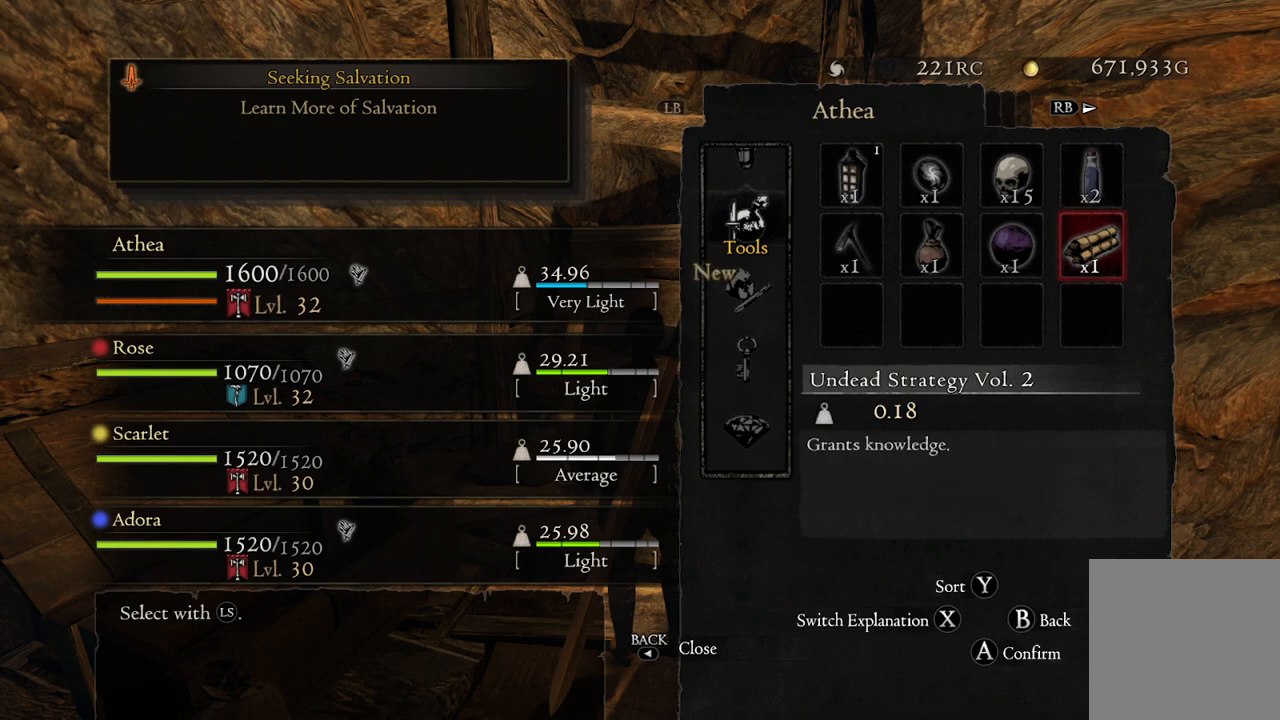
{"buttons": [], "left_stick": "center", "right_stick": "center", "events": []}
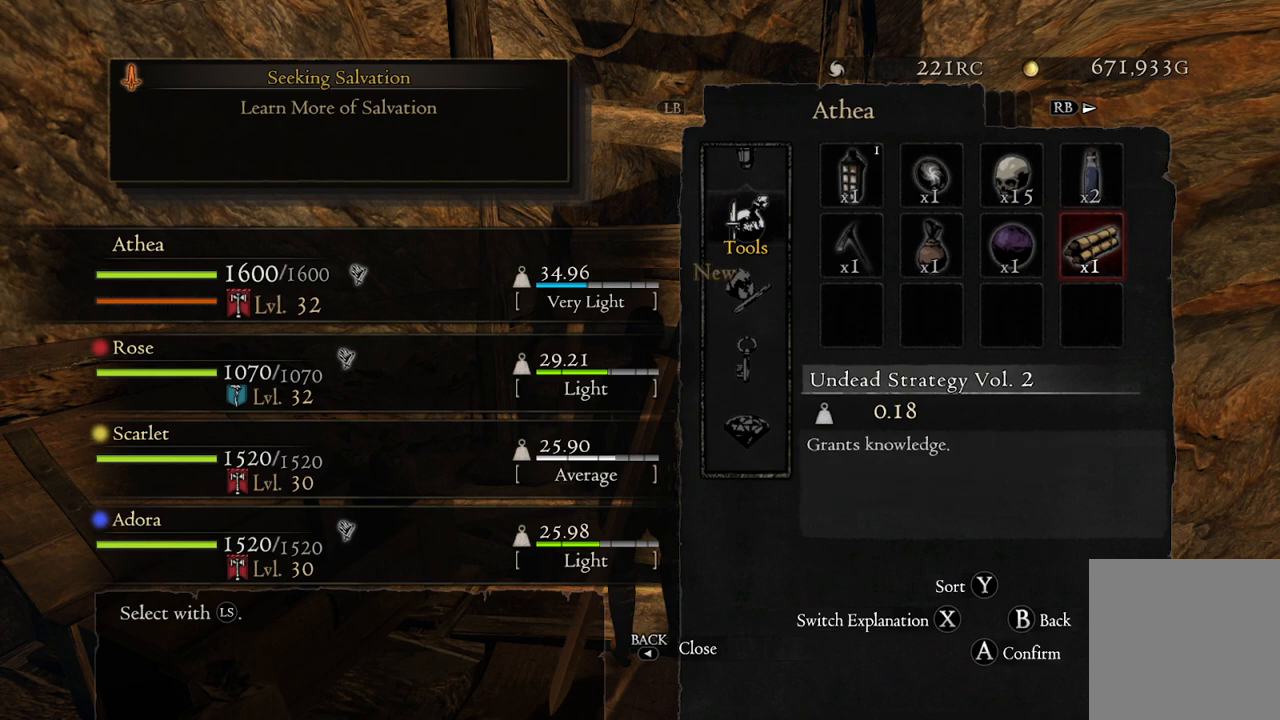
{"buttons": [], "left_stick": "center", "right_stick": "center", "events": []}
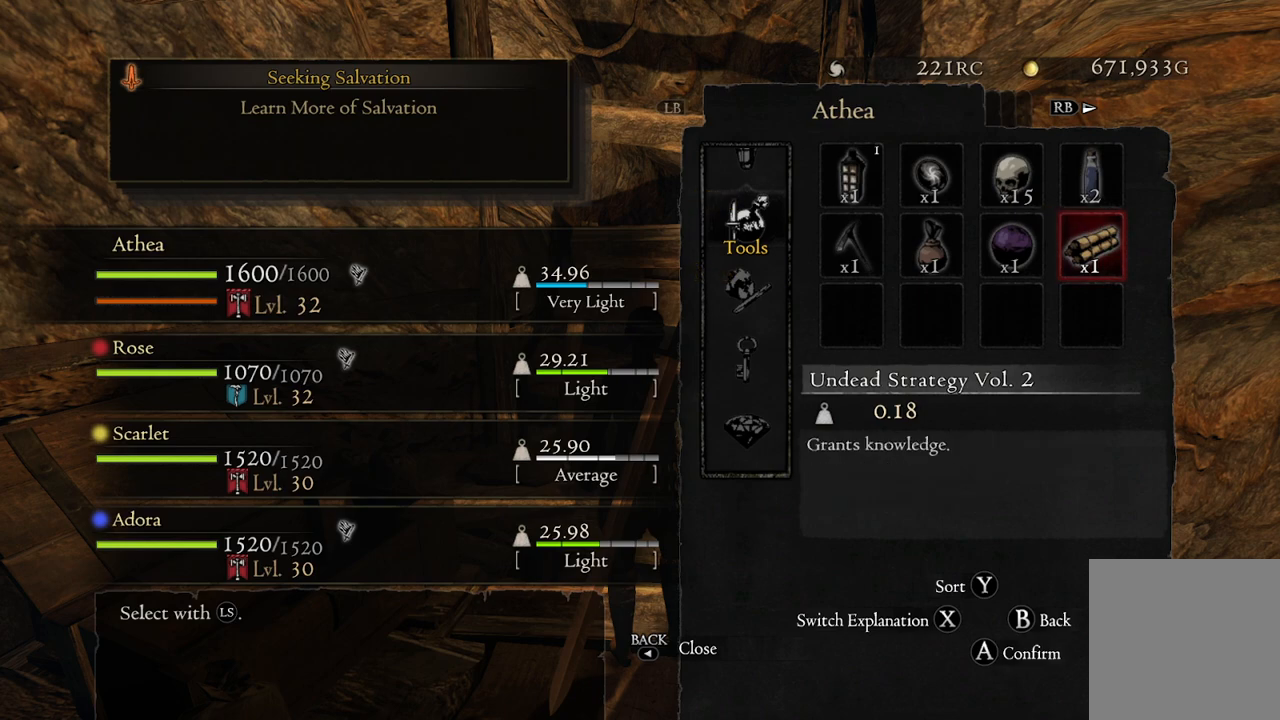
{"buttons": [], "left_stick": "center", "right_stick": "center", "events": [[100, "X", "down"], [183, "X", "up"]]}